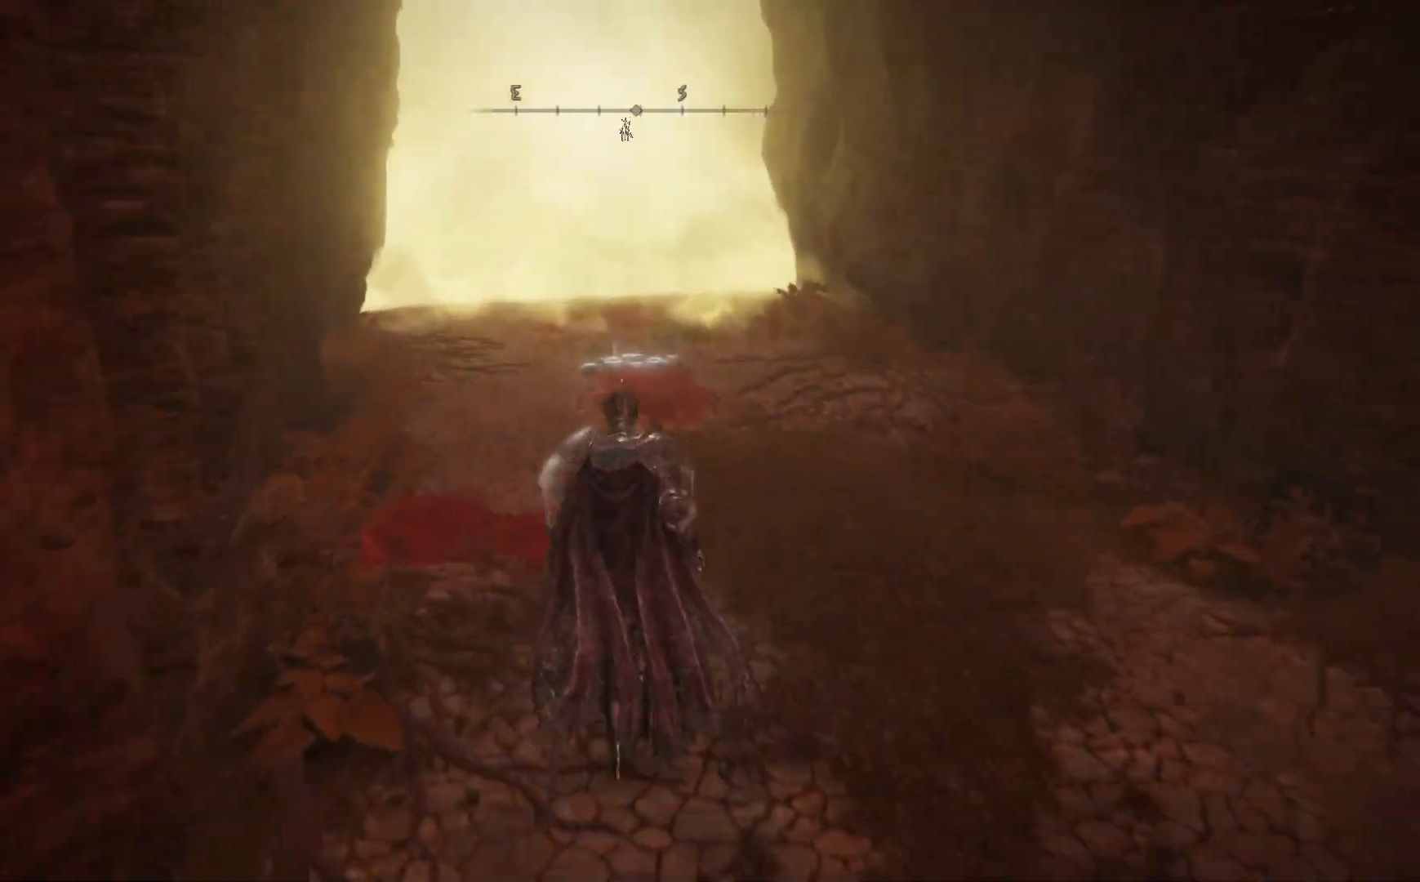
Gameplay with a controller (Xbox layout); each line is a JSON object with the inputs held at the frame after it. "events" lists button and stick changes between this image and that frame as [ms after this image, input, new state], when the widget could be followed in between. Not read: SHARE Z.
{"buttons": [], "left_stick": "up-right", "right_stick": "right", "events": [[17, "right_stick", "right"]]}
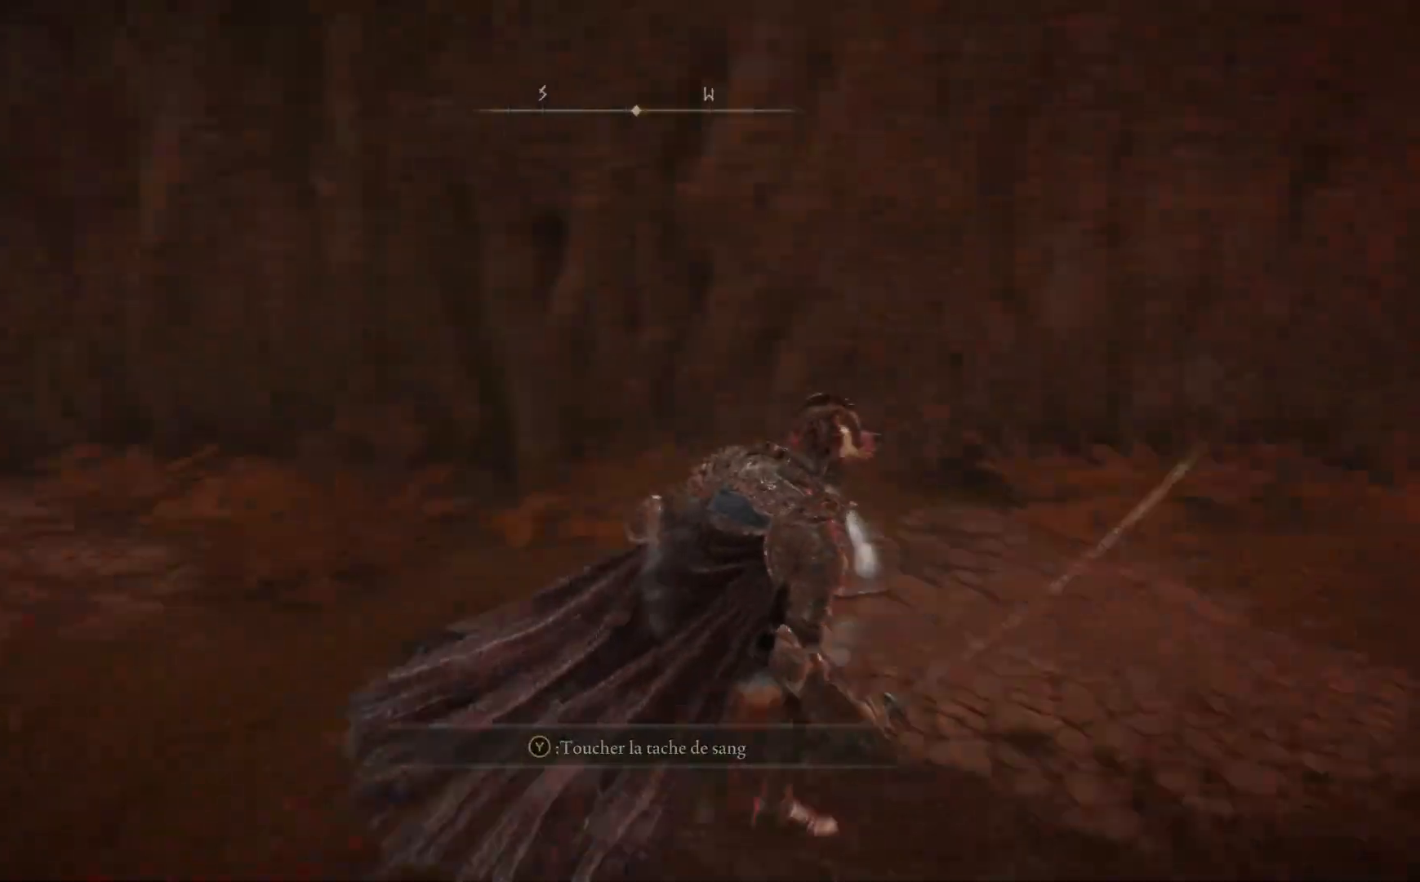
{"buttons": [], "left_stick": "up", "right_stick": "center", "events": [[83, "right_stick", "down-right"], [333, "left_stick", "up"], [350, "right_stick", "center"]]}
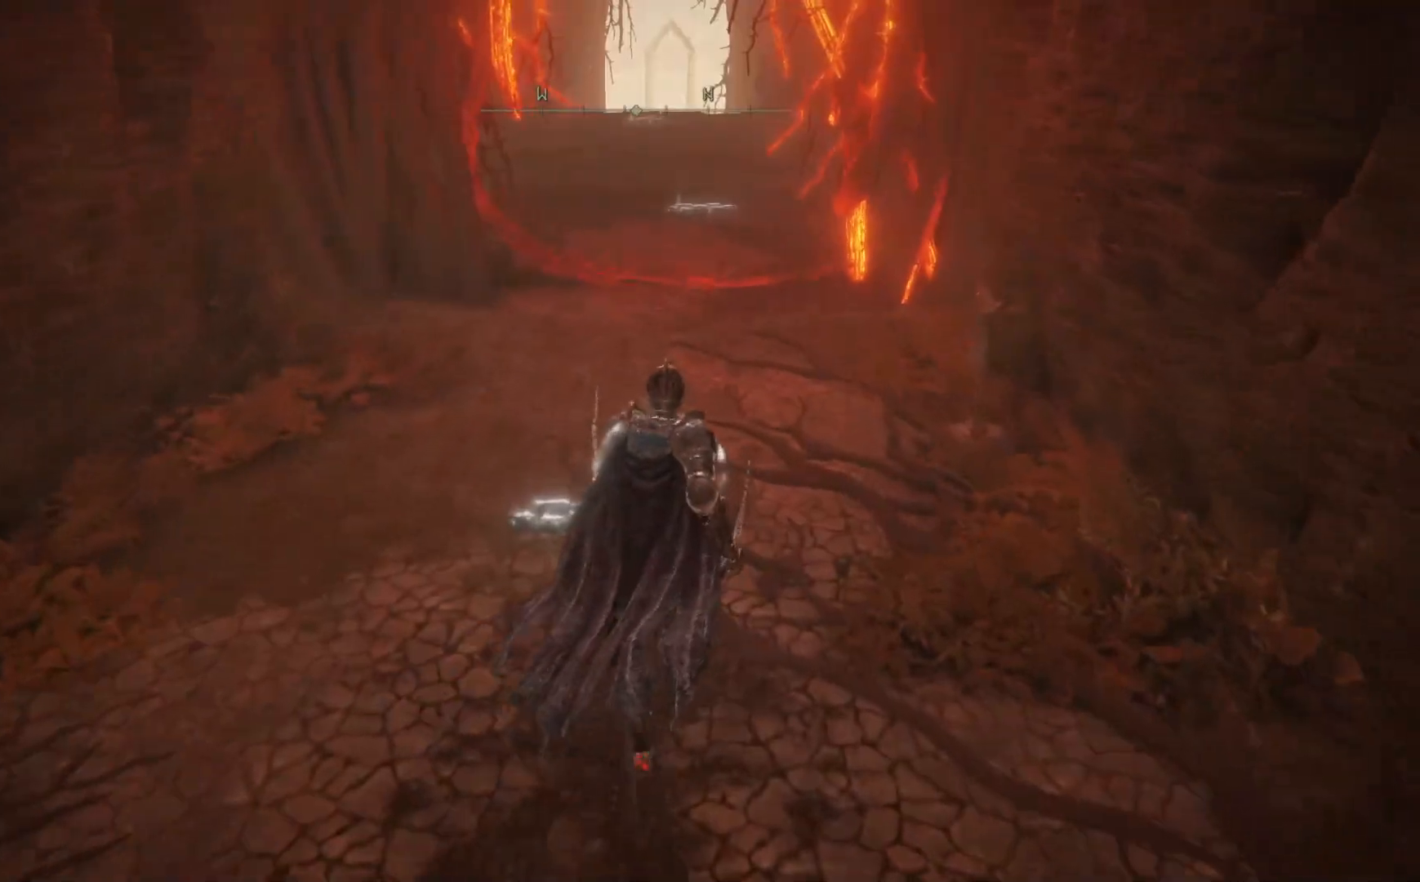
{"buttons": [], "left_stick": "up-right", "right_stick": "right", "events": [[383, "right_stick", "right"], [483, "left_stick", "up-right"]]}
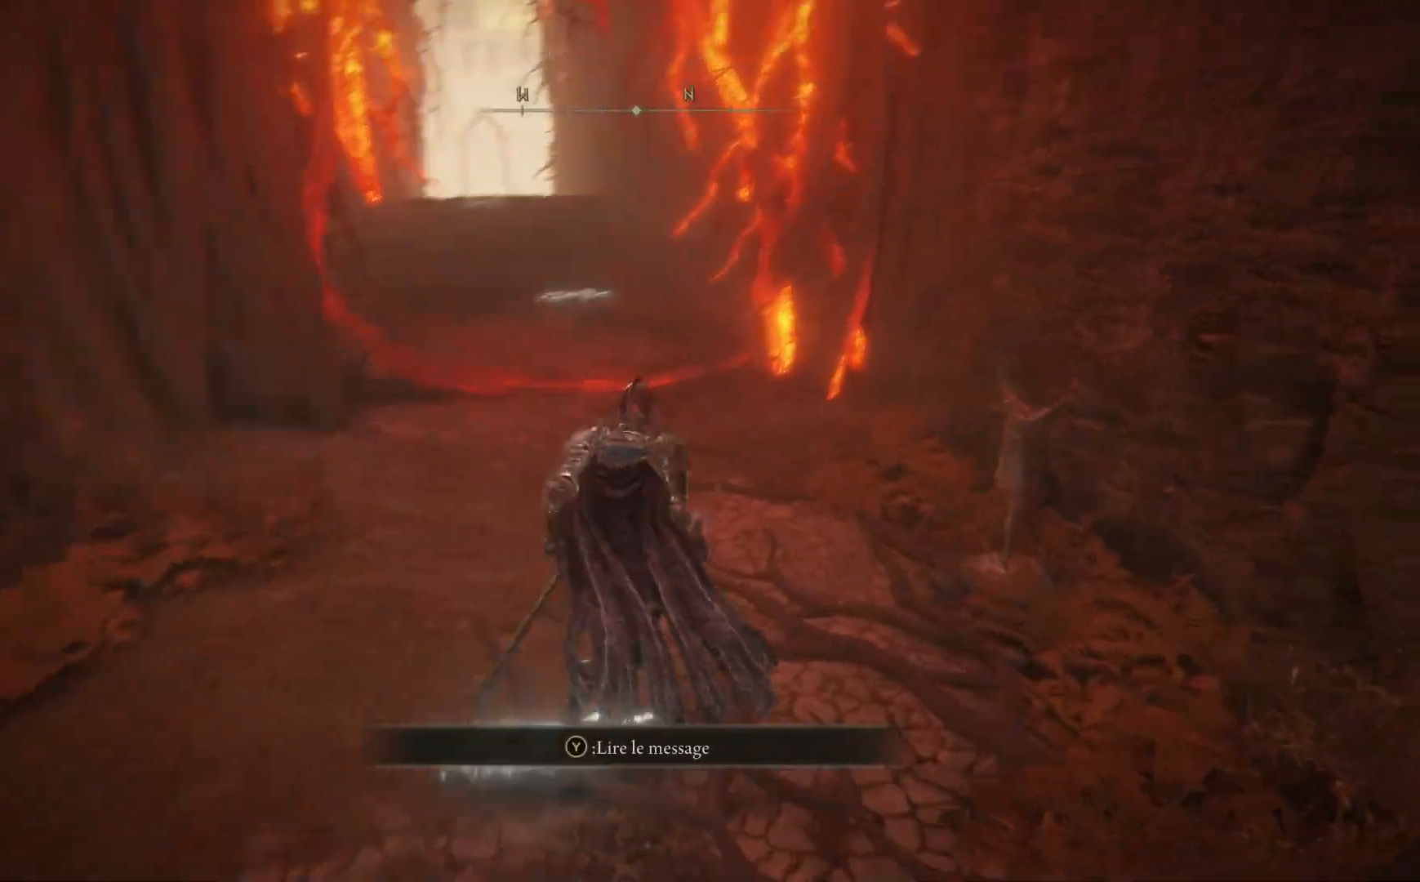
{"buttons": [], "left_stick": "right", "right_stick": "down-right", "events": [[100, "left_stick", "right"], [350, "right_stick", "down-right"]]}
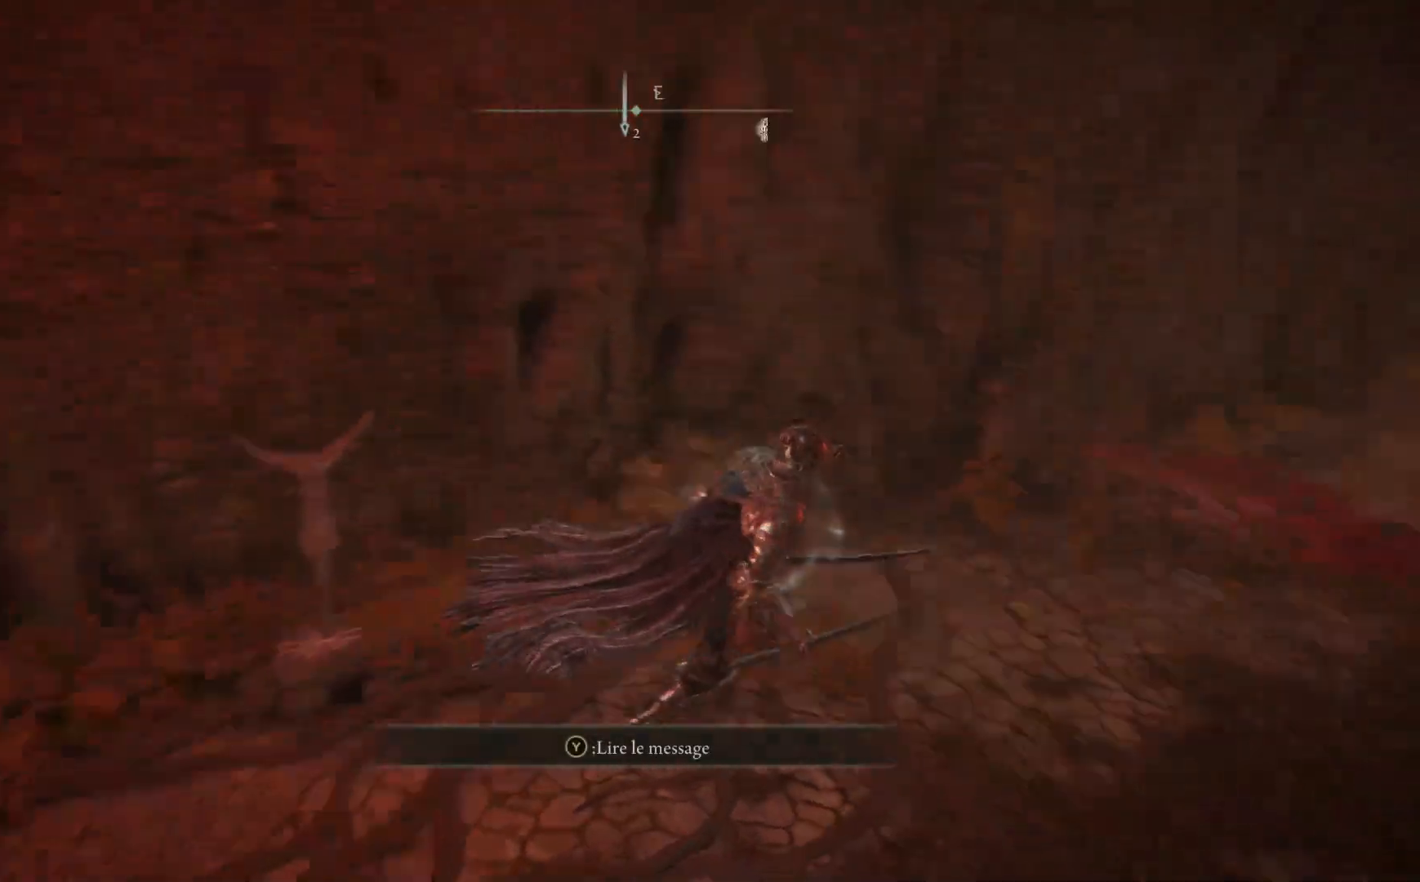
{"buttons": [], "left_stick": "up", "right_stick": "center", "events": [[117, "left_stick", "up-right"], [317, "right_stick", "center"], [417, "left_stick", "up"]]}
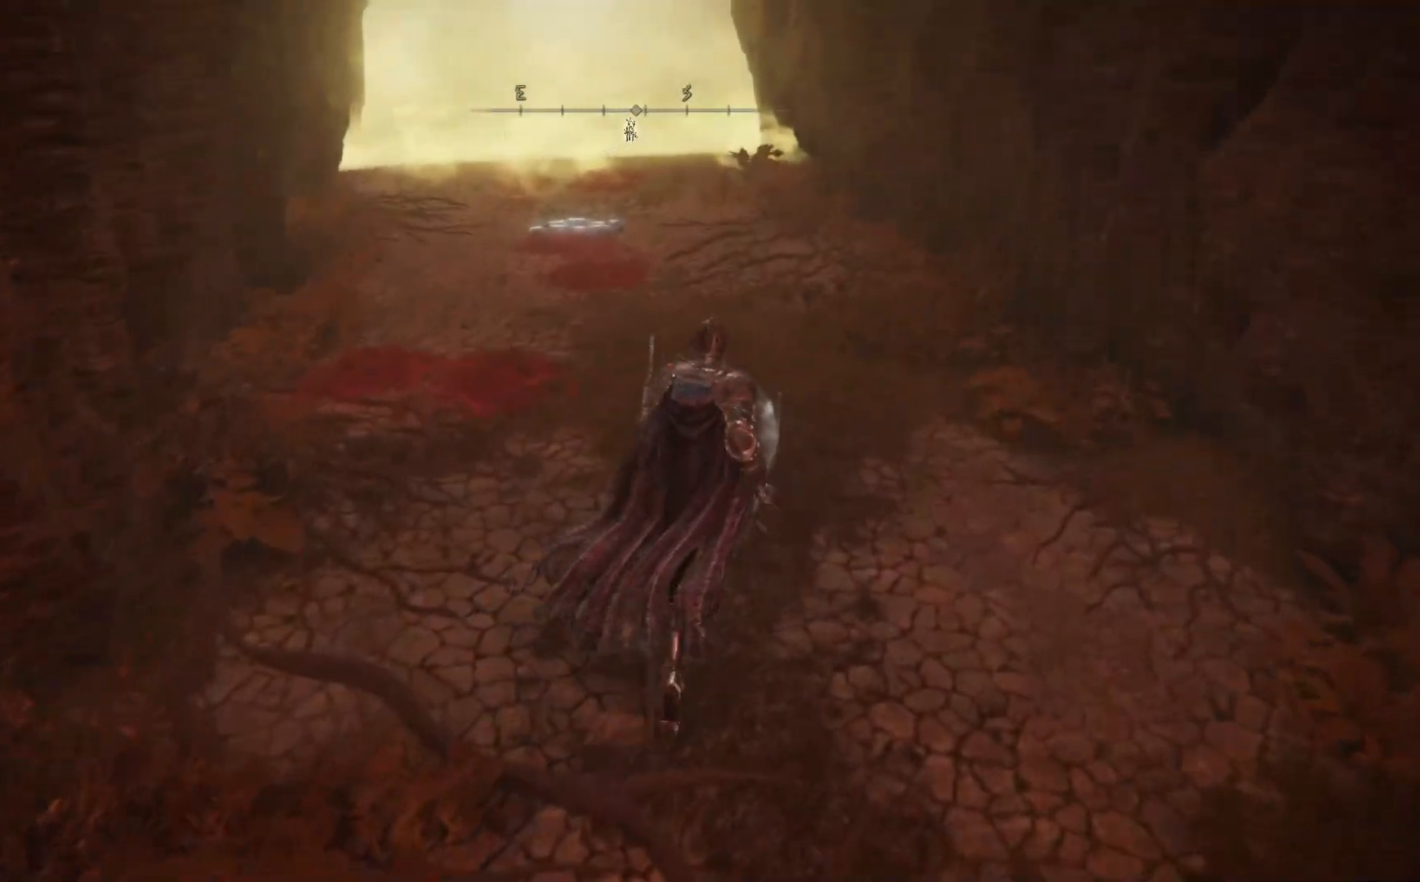
{"buttons": [], "left_stick": "up", "right_stick": "center", "events": []}
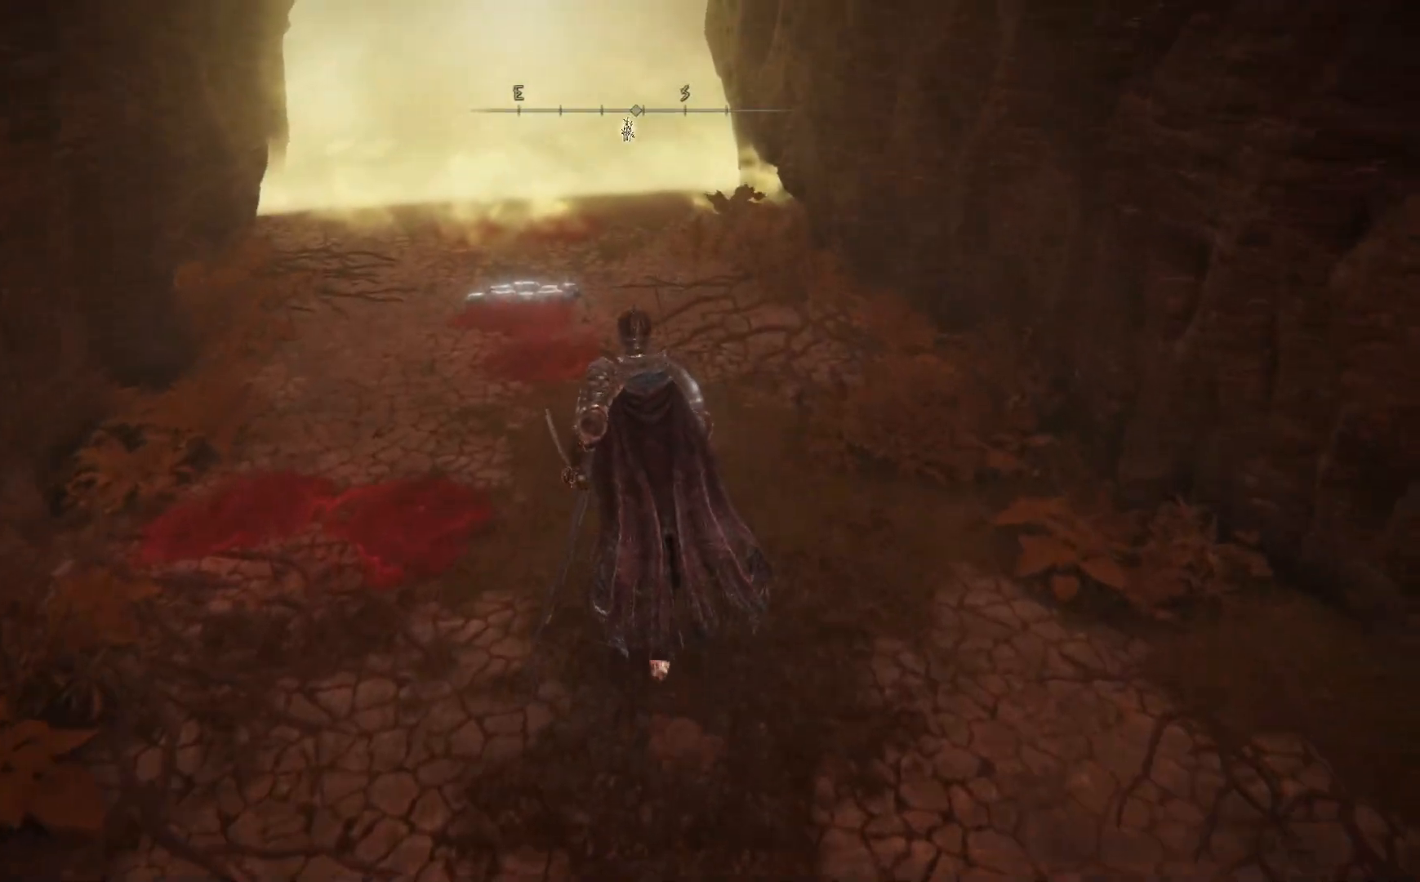
{"buttons": [], "left_stick": "up", "right_stick": "right", "events": [[67, "right_stick", "right"]]}
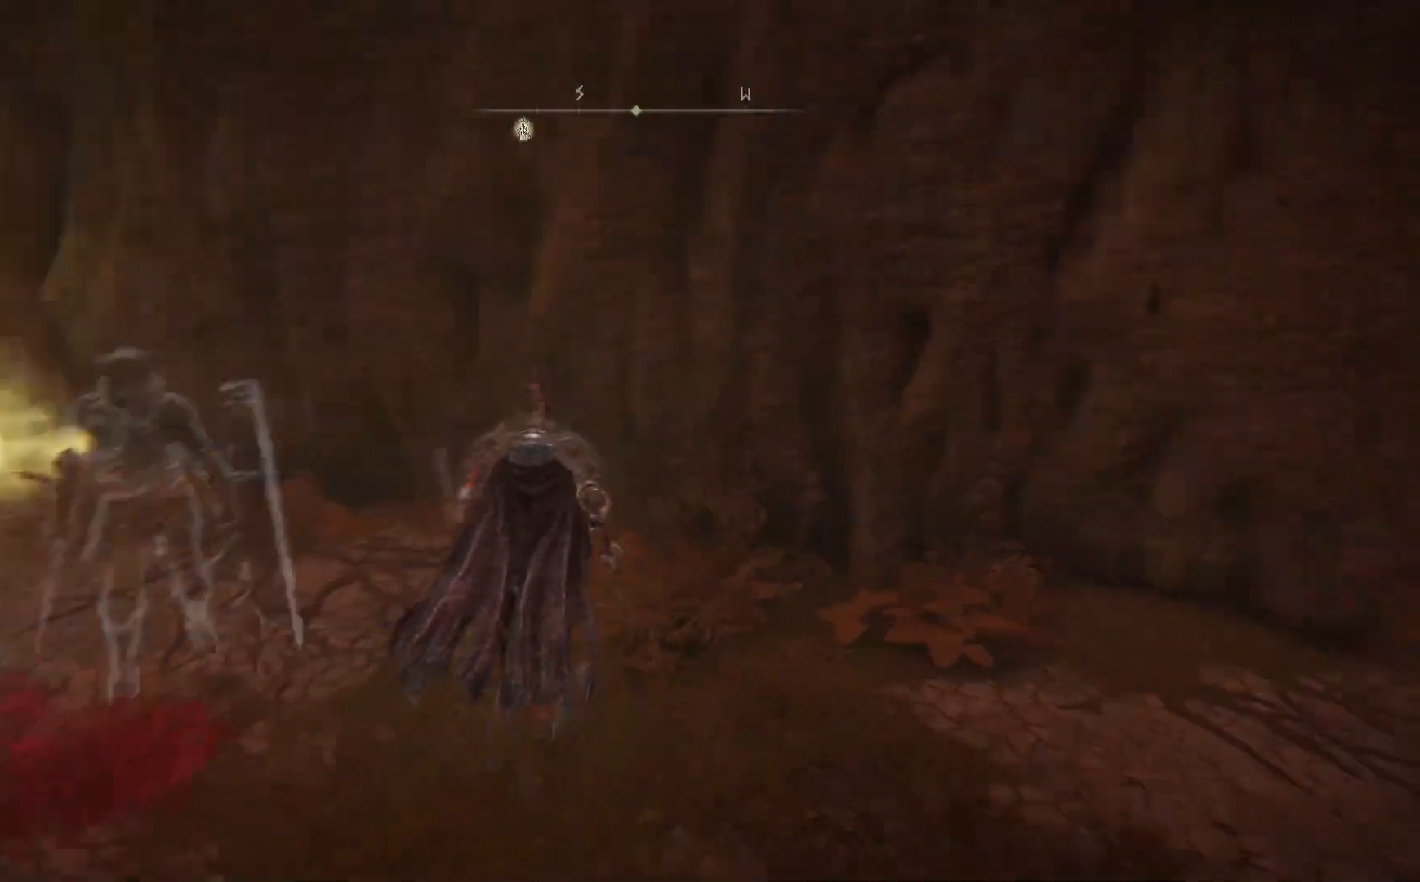
{"buttons": [], "left_stick": "down-right", "right_stick": "down-right", "events": [[17, "left_stick", "up-left"], [233, "left_stick", "down-left"], [300, "right_stick", "down-right"], [450, "left_stick", "down-right"]]}
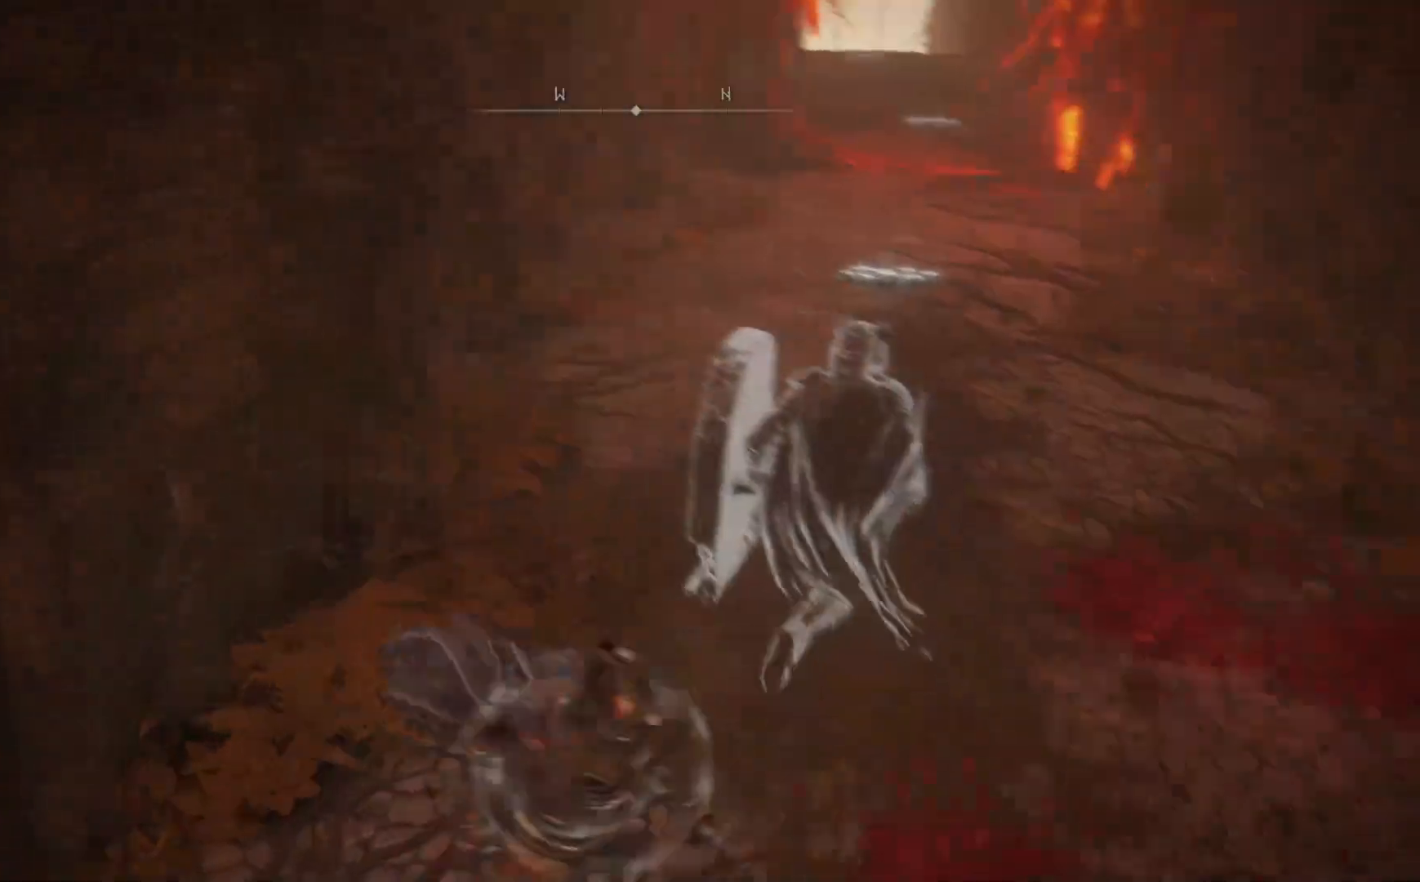
{"buttons": [], "left_stick": "up", "right_stick": "center", "events": [[100, "left_stick", "up-right"], [133, "right_stick", "center"], [167, "left_stick", "center"], [500, "left_stick", "up"]]}
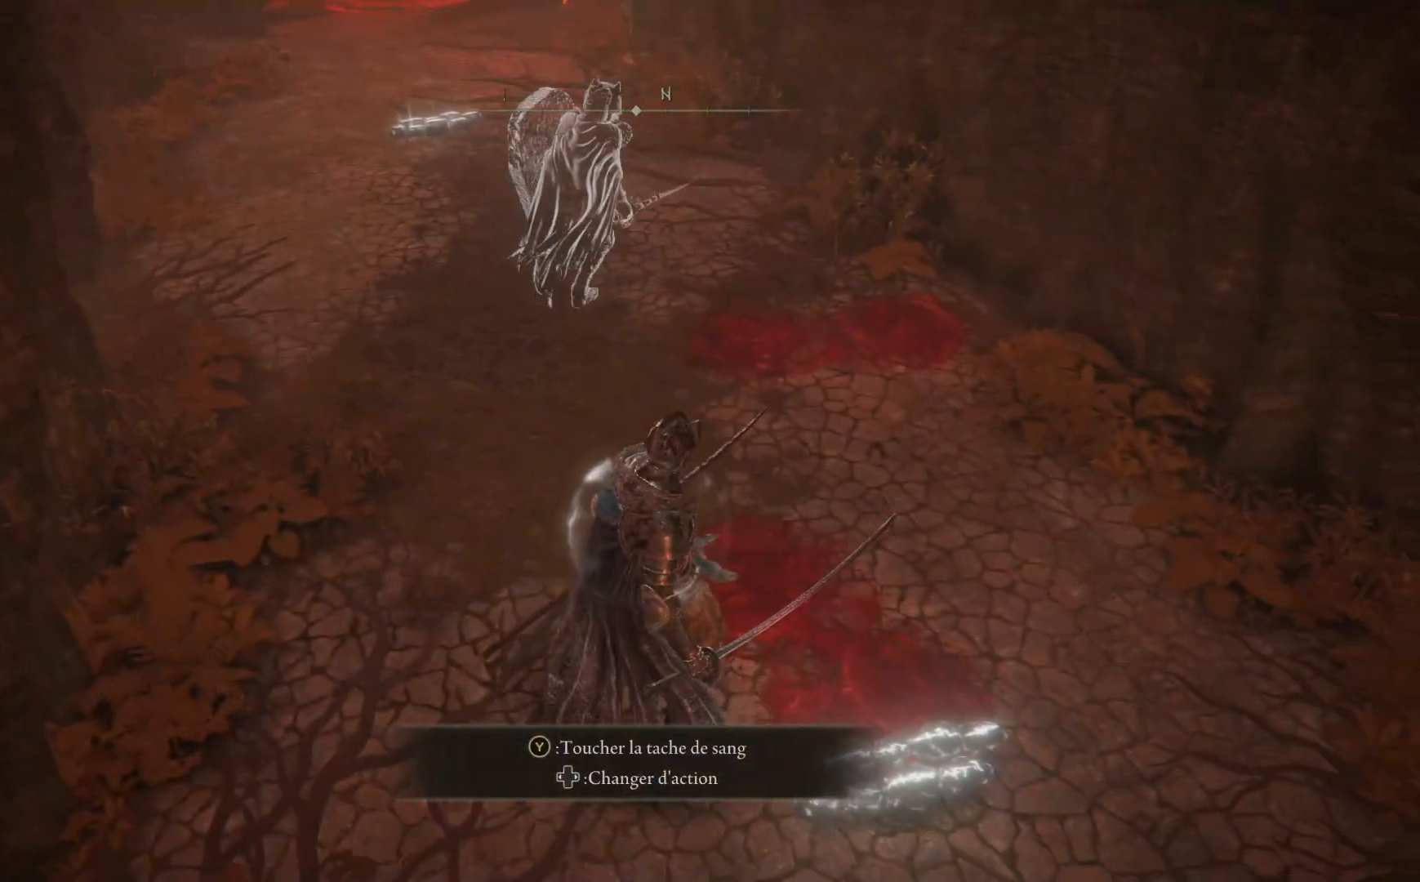
{"buttons": [], "left_stick": "up", "right_stick": "center", "events": [[33, "right_stick", "up"], [200, "right_stick", "center"]]}
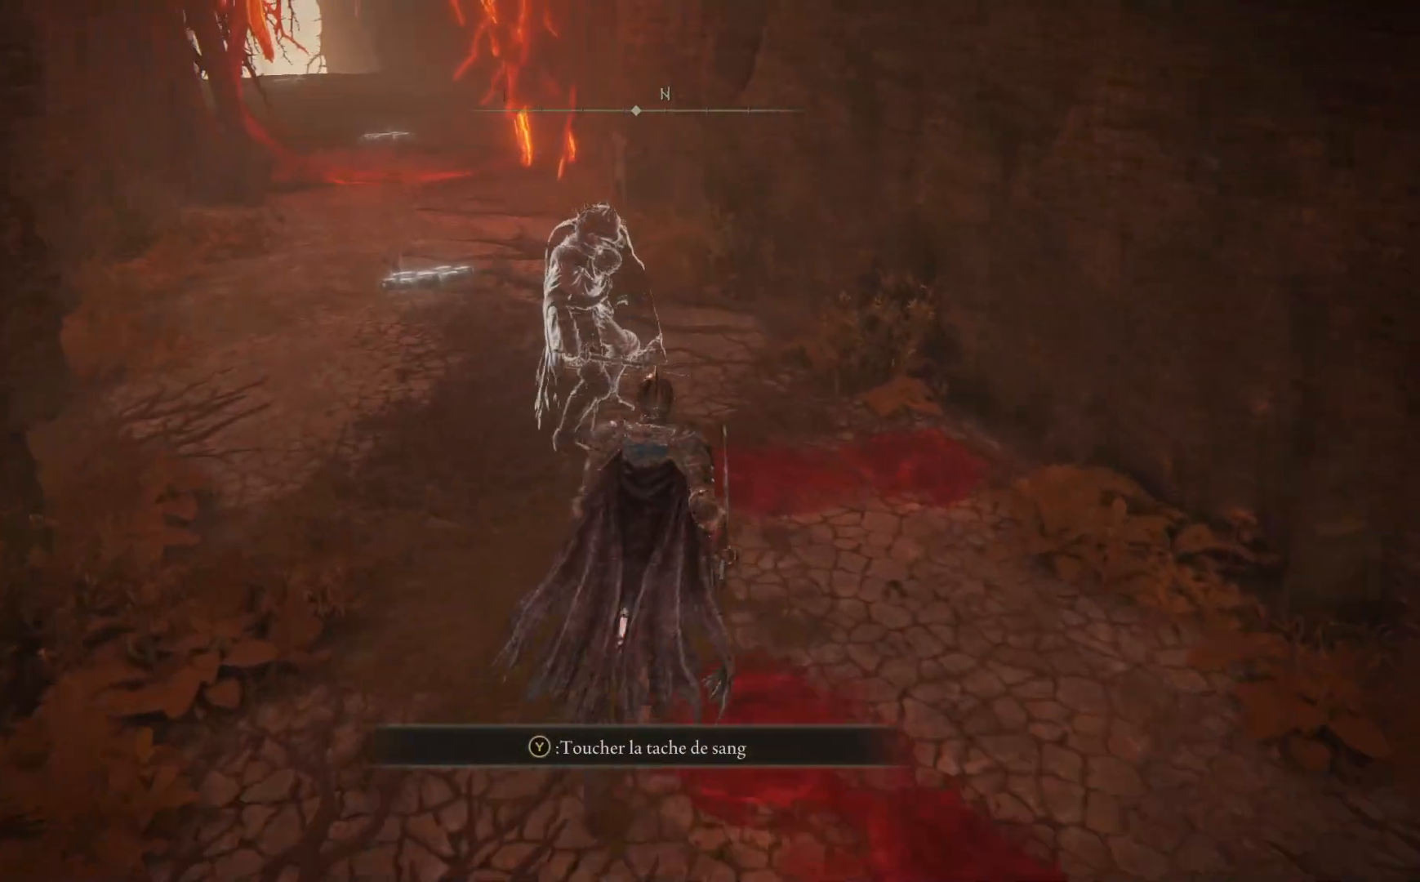
{"buttons": [], "left_stick": "up", "right_stick": "right", "events": [[167, "right_stick", "right"]]}
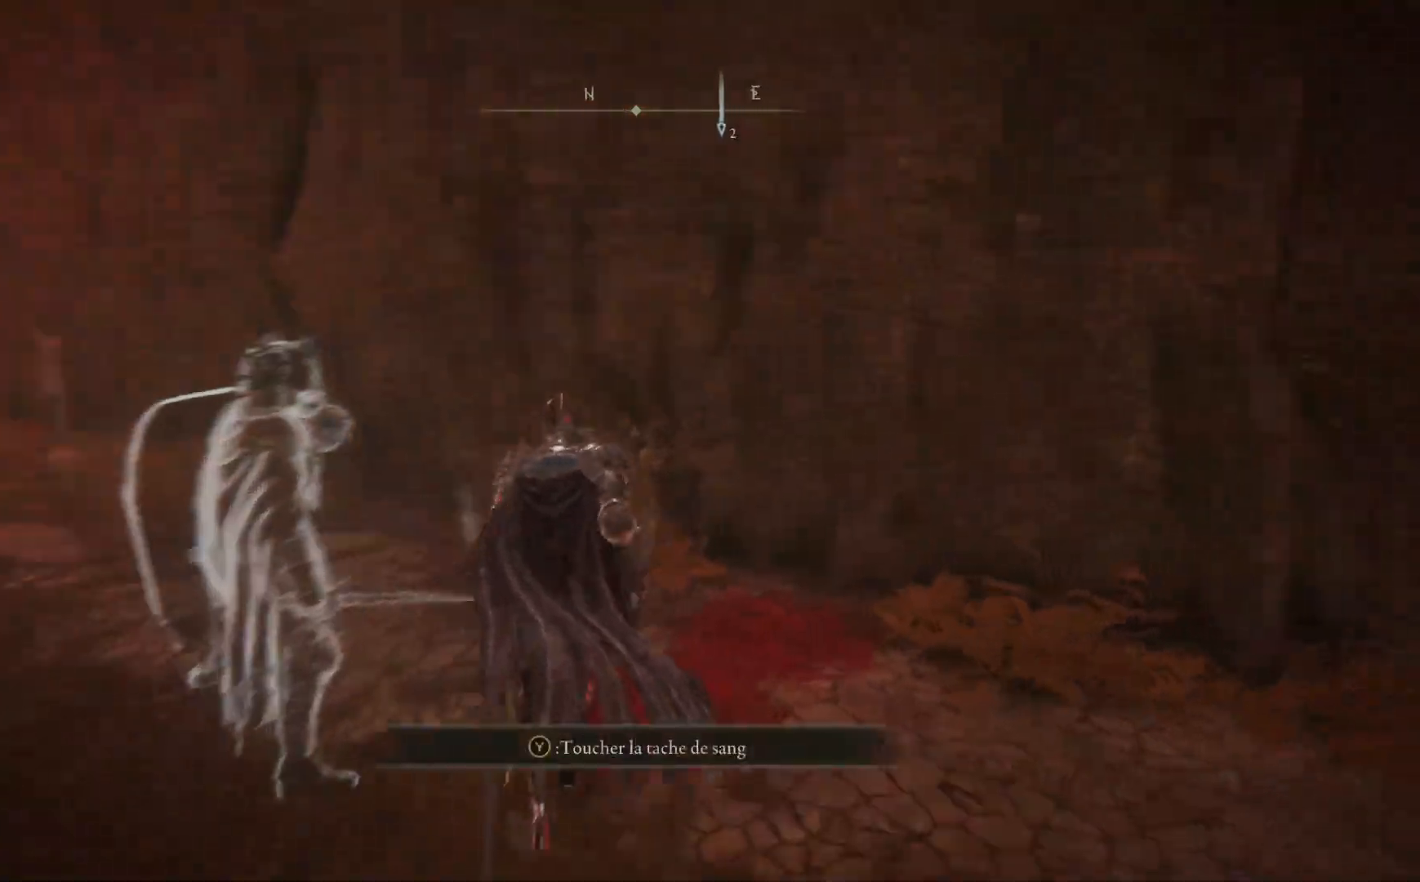
{"buttons": [], "left_stick": "up-right", "right_stick": "center", "events": [[17, "left_stick", "up-right"], [183, "right_stick", "down-right"], [467, "right_stick", "center"]]}
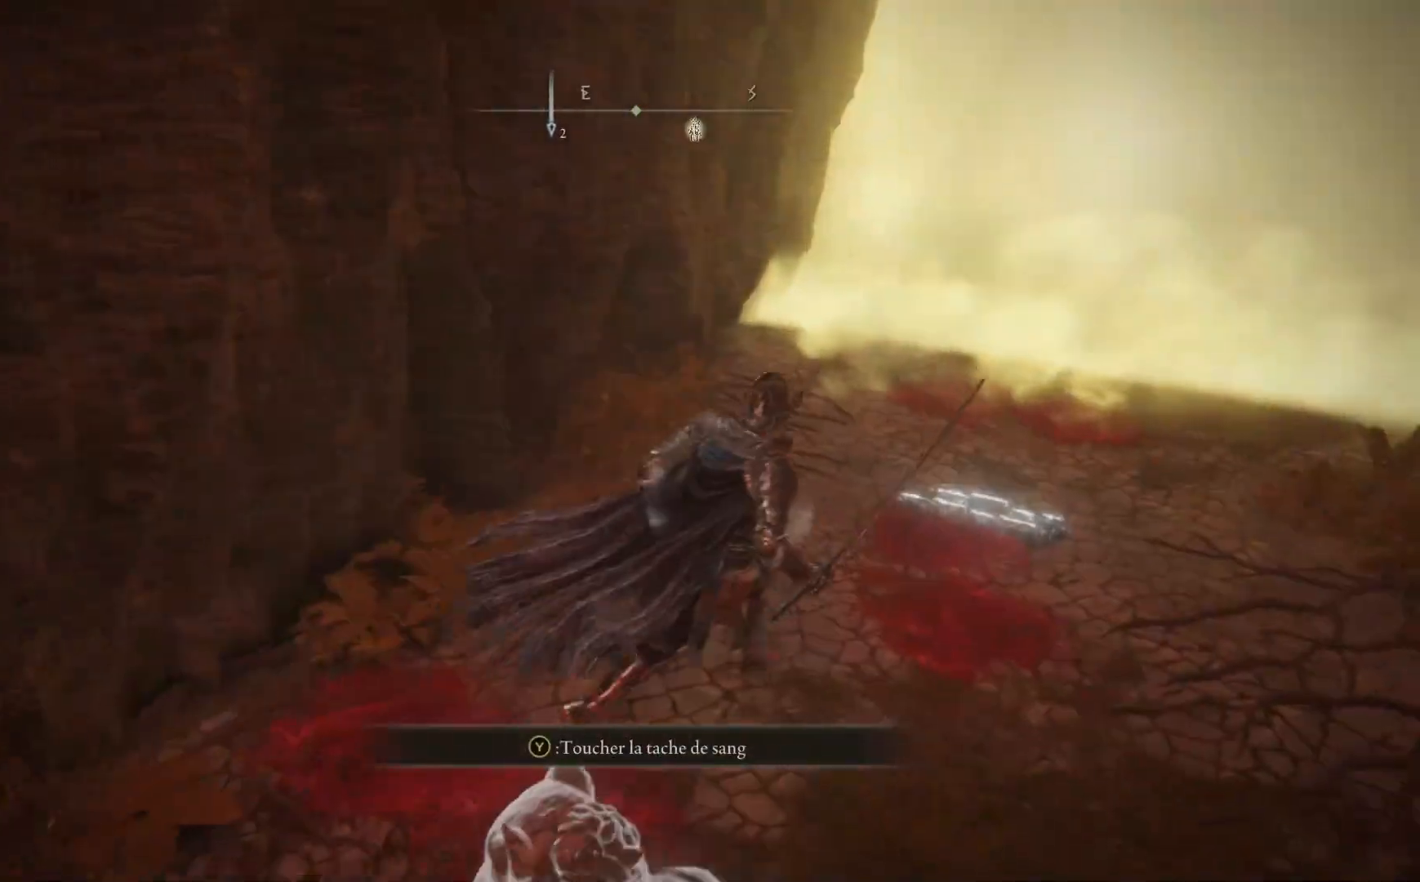
{"buttons": [], "left_stick": "right", "right_stick": "right", "events": [[150, "right_stick", "right"], [233, "left_stick", "right"]]}
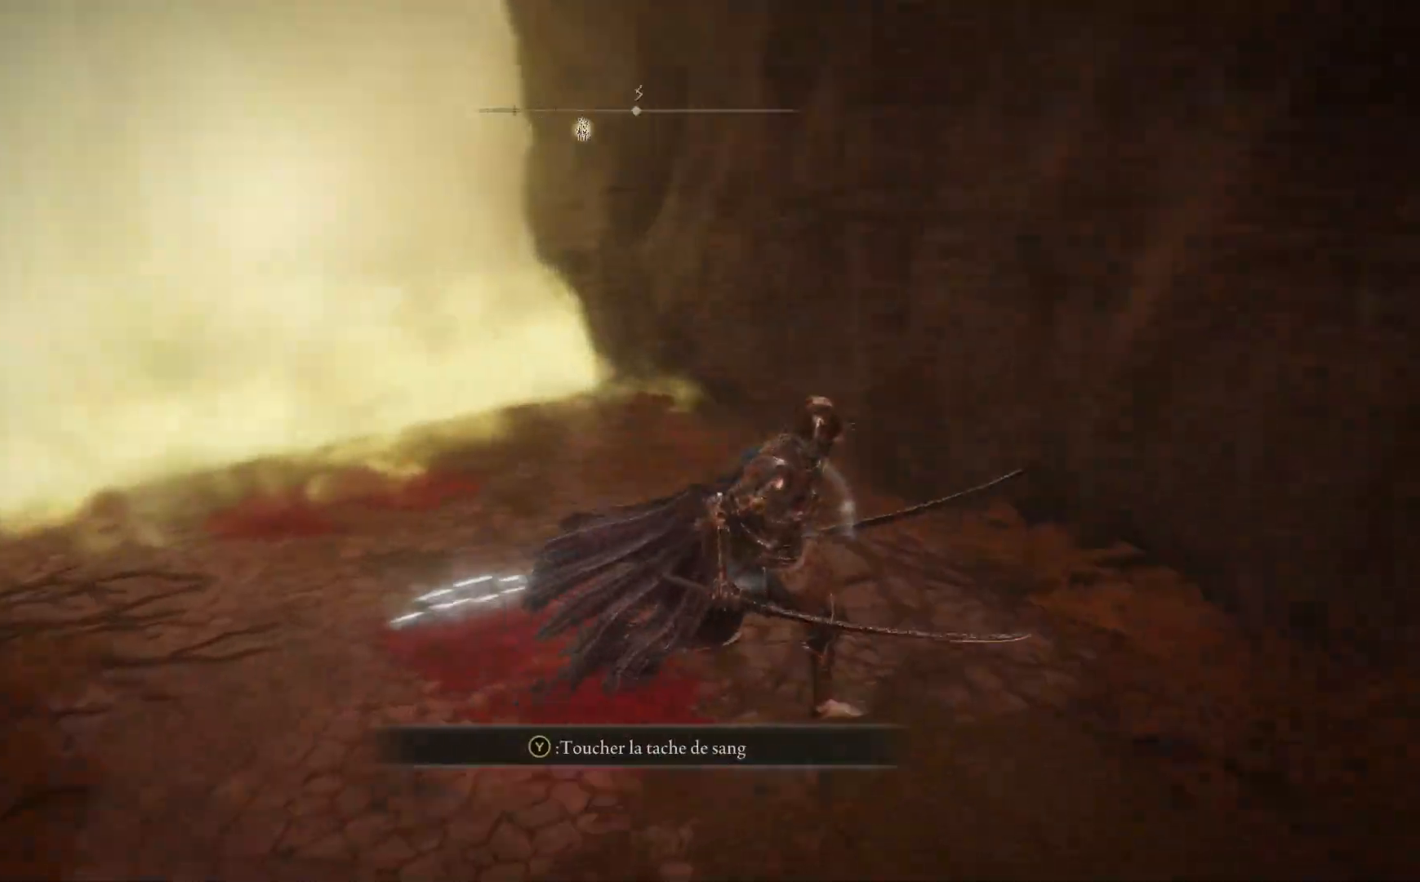
{"buttons": [], "left_stick": "up-right", "right_stick": "down-right", "events": [[167, "right_stick", "down-right"], [383, "left_stick", "up-right"]]}
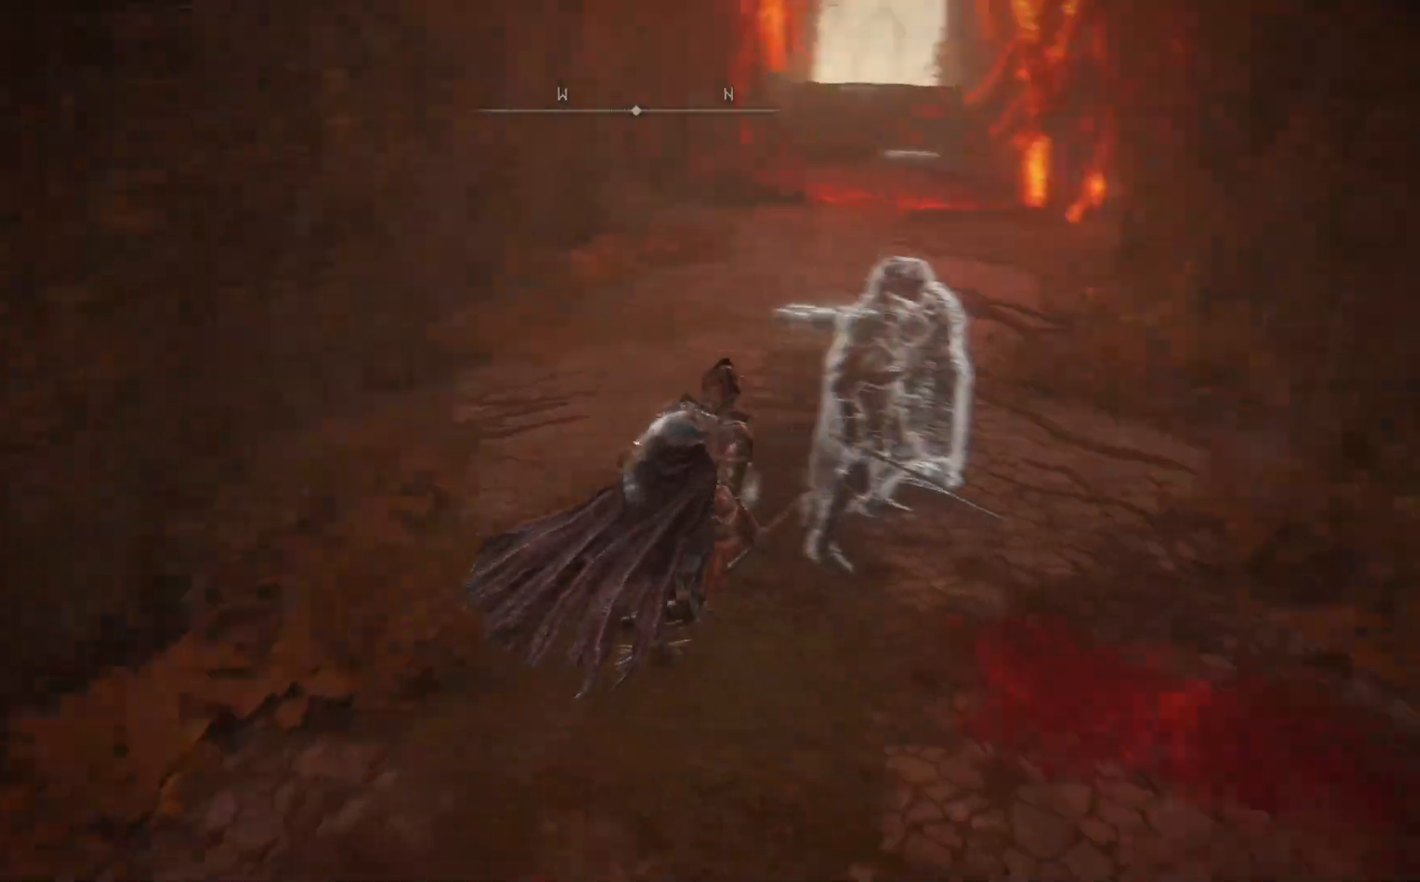
{"buttons": [], "left_stick": "up-right", "right_stick": "center", "events": [[67, "right_stick", "center"]]}
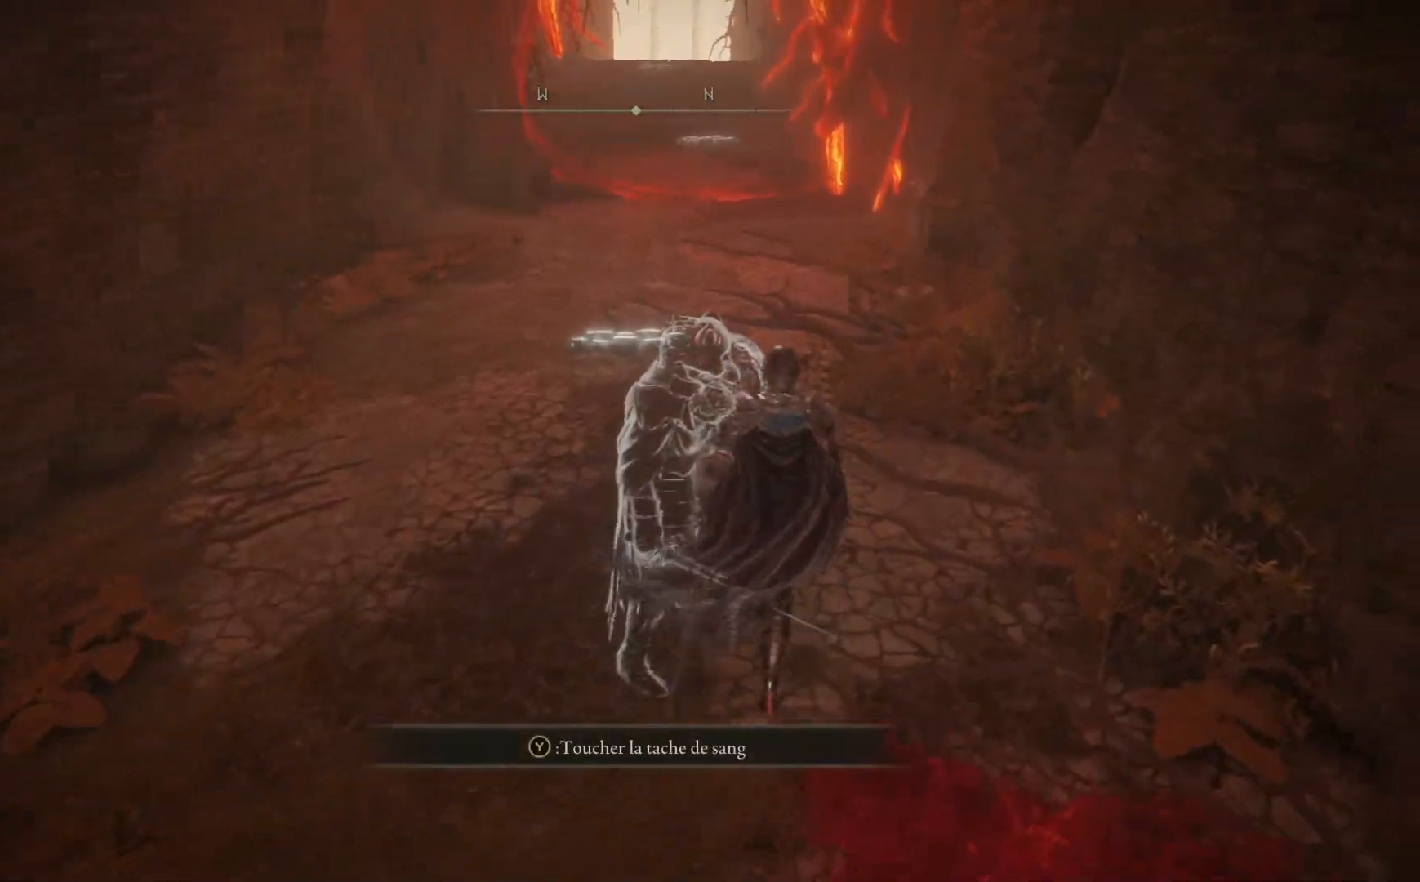
{"buttons": [], "left_stick": "up-right", "right_stick": "center", "events": []}
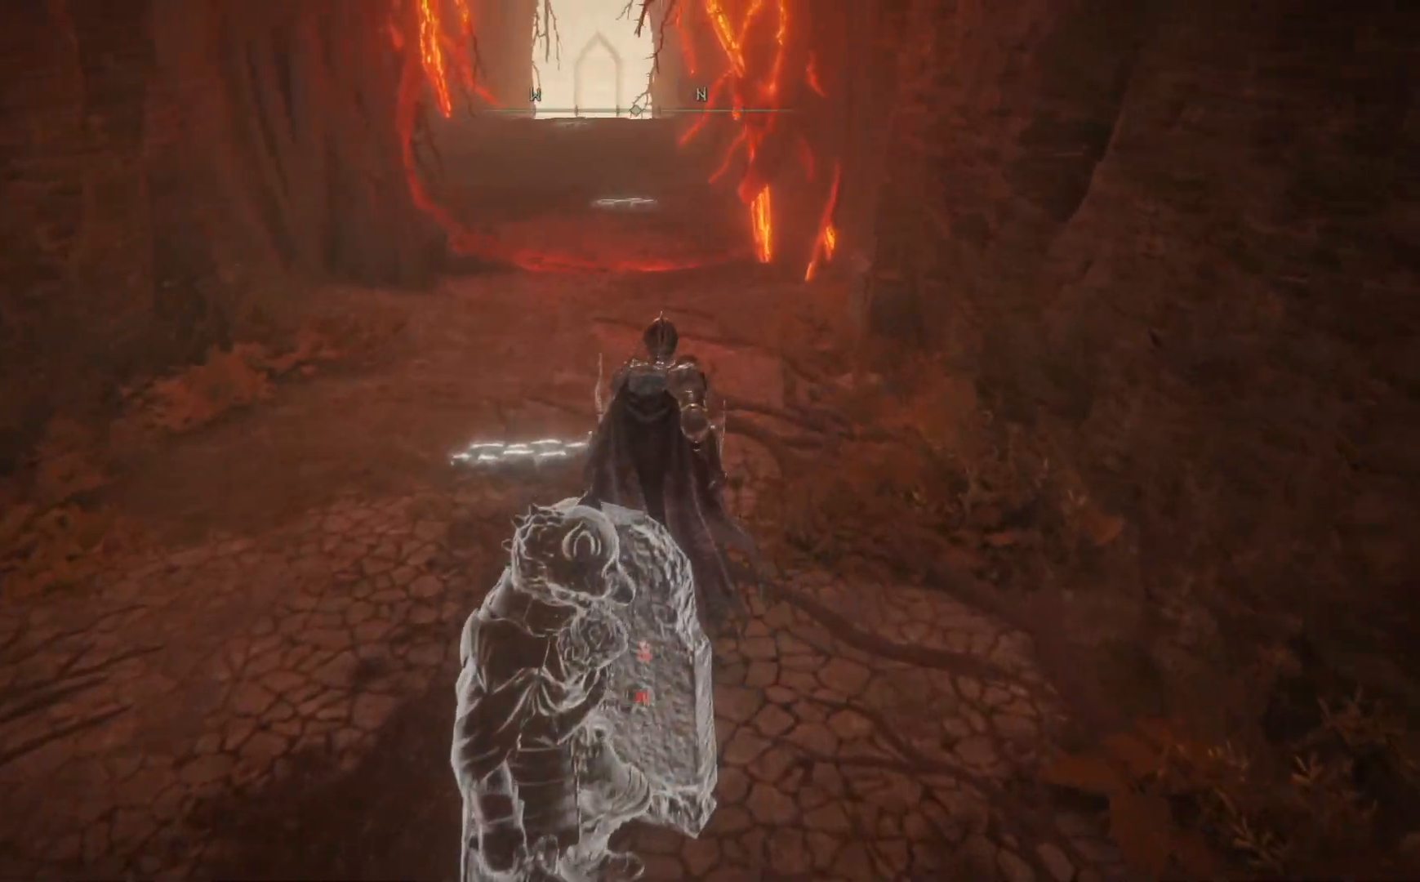
{"buttons": [], "left_stick": "right", "right_stick": "down-left", "events": [[133, "right_stick", "down-left"], [500, "left_stick", "right"]]}
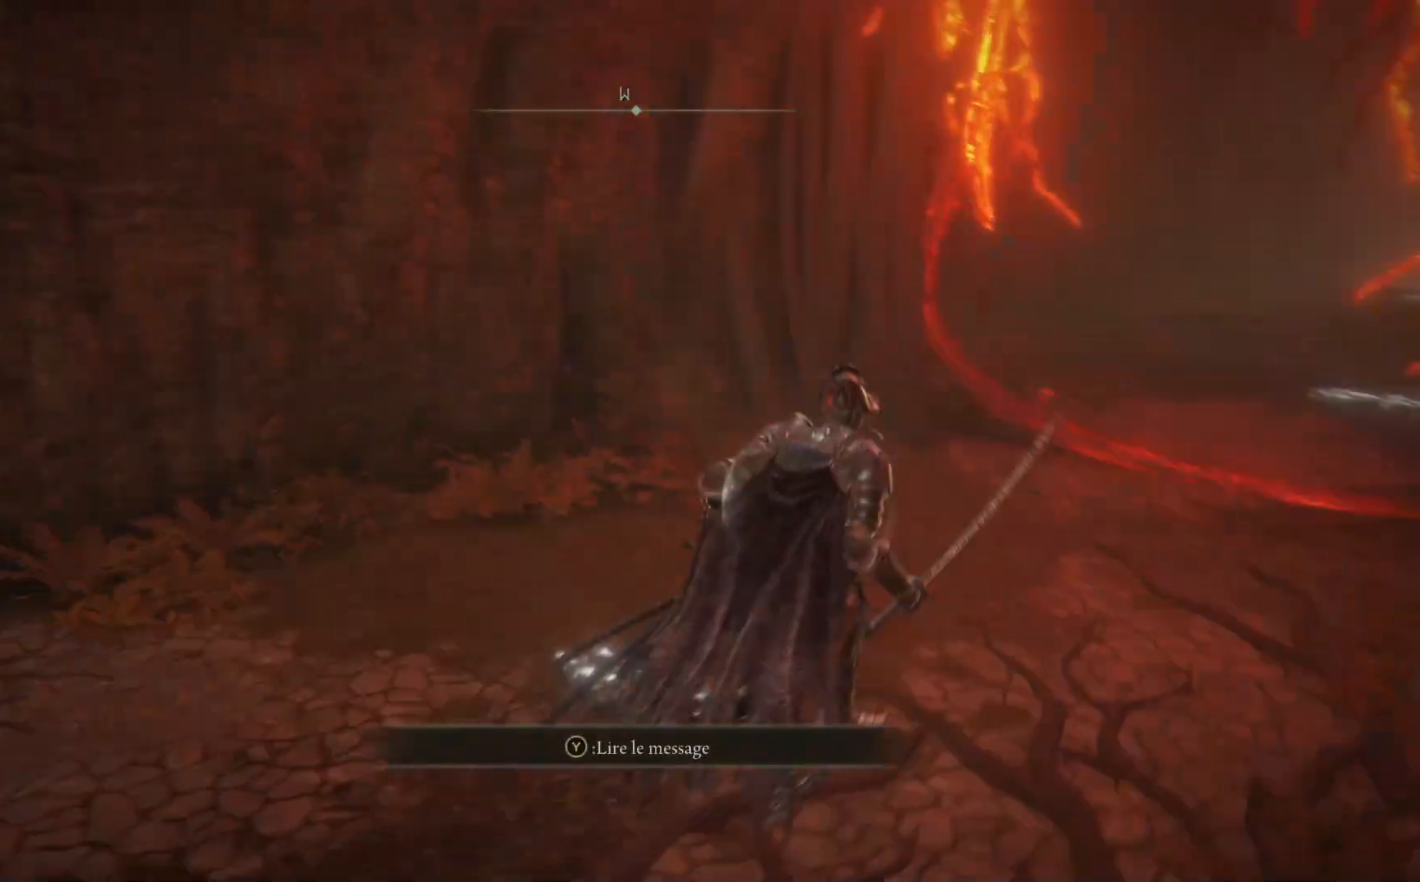
{"buttons": [], "left_stick": "down", "right_stick": "down-left", "events": [[500, "left_stick", "down"]]}
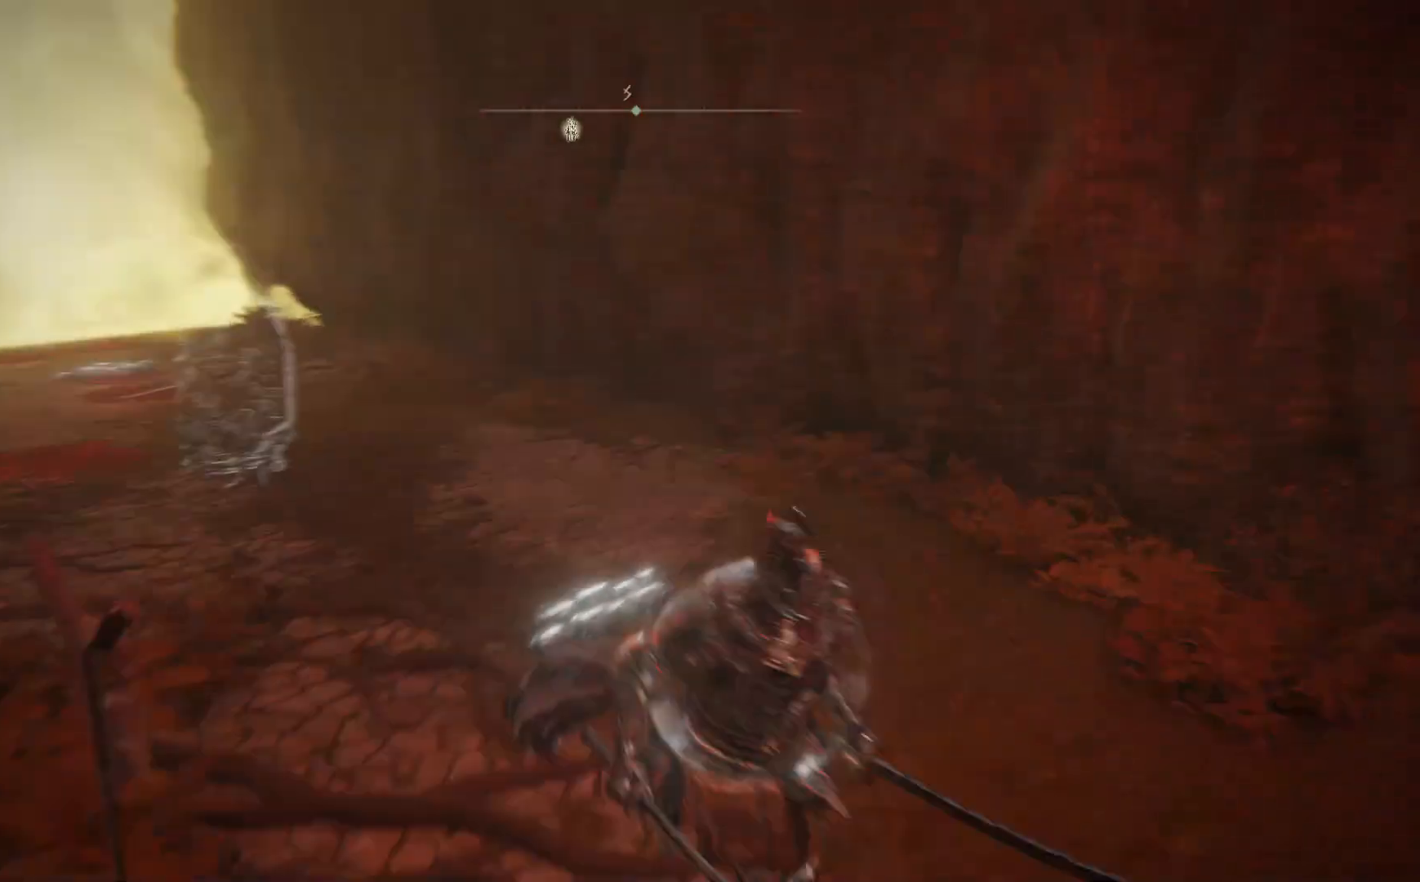
{"buttons": [], "left_stick": "center", "right_stick": "center", "events": [[117, "left_stick", "center"], [267, "right_stick", "center"]]}
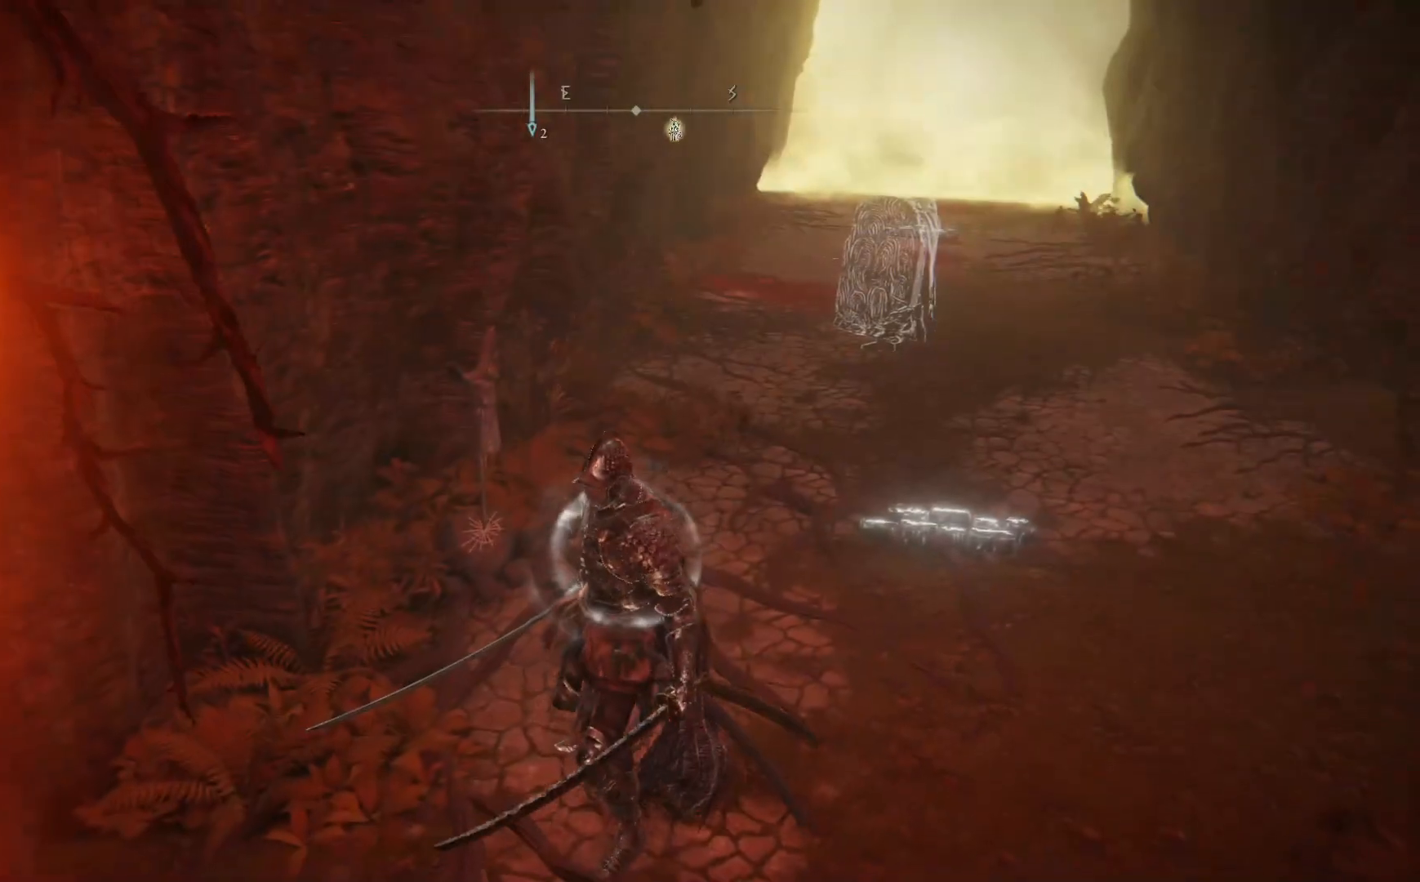
{"buttons": [], "left_stick": "center", "right_stick": "center", "events": [[183, "left_stick", "right"], [433, "left_stick", "center"]]}